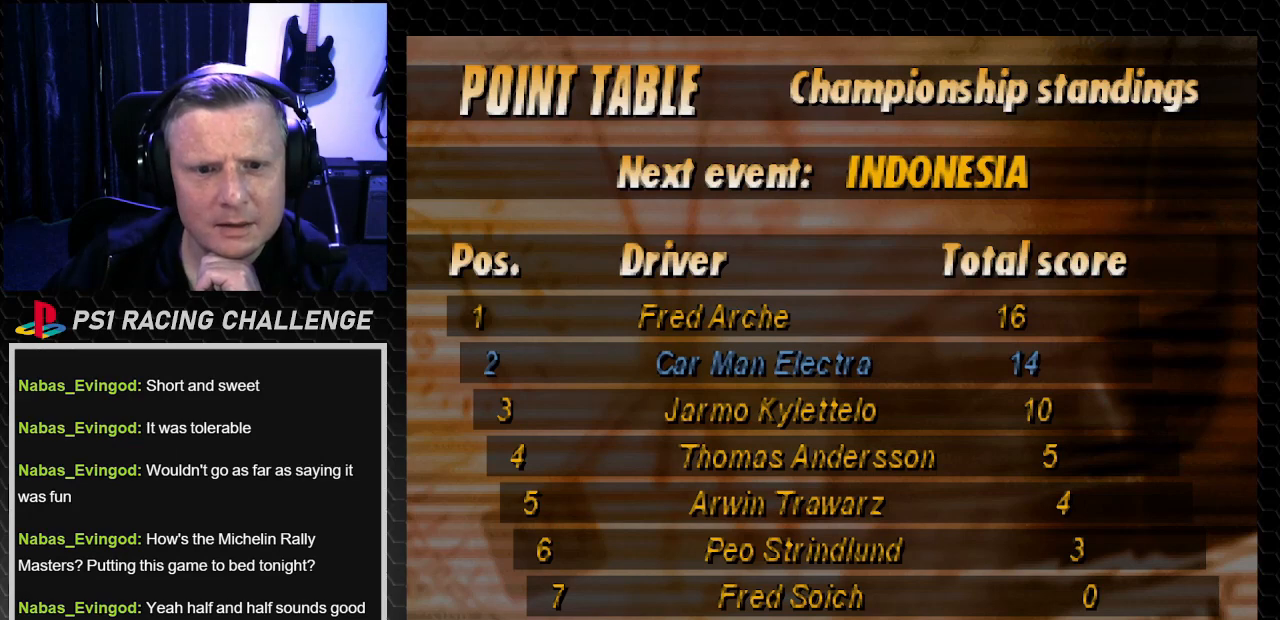
Gameplay with a controller (PlayStation layout); each line is a JSON object with the inputs held at the frame after it. "events" lists button and stick changes between this image and that frame as [ms after this image, input, new state], when the widget could be followed in between. Not read: L3 R3.
{"buttons": [], "left_stick": "center", "right_stick": "center", "events": [[334, "CROSS", "down"], [334, "right_stick", "down"], [501, "CROSS", "up"], [501, "right_stick", "center"]]}
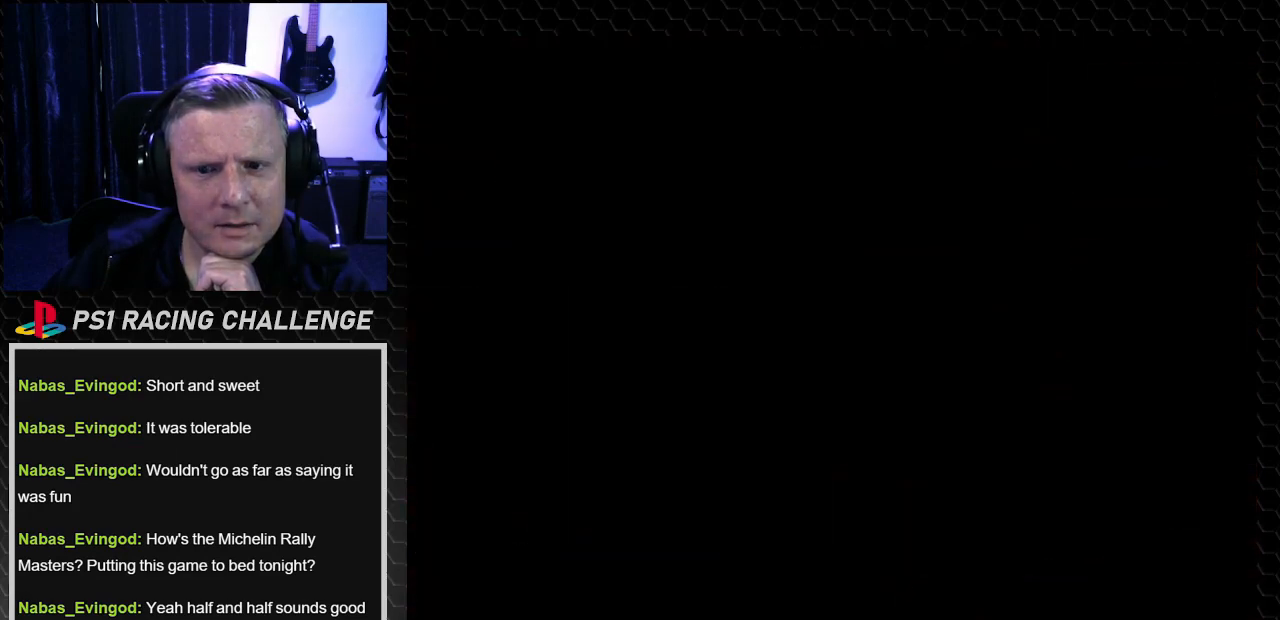
{"buttons": [], "left_stick": "center", "right_stick": "center", "events": []}
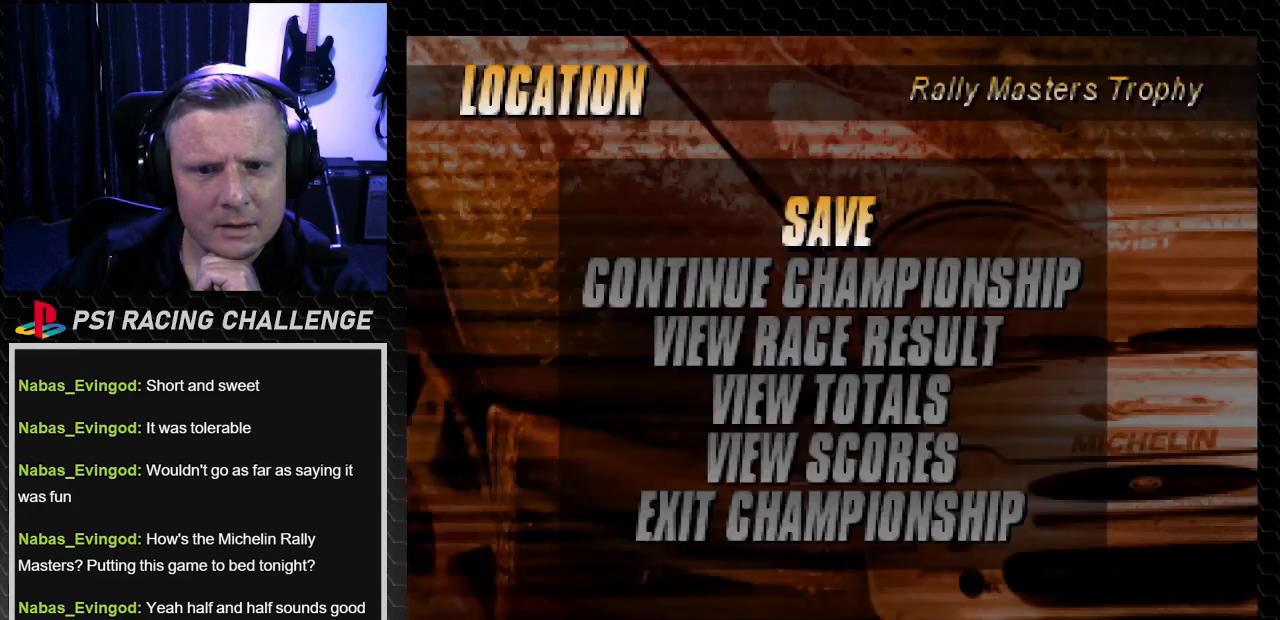
{"buttons": [], "left_stick": "center", "right_stick": "center", "events": []}
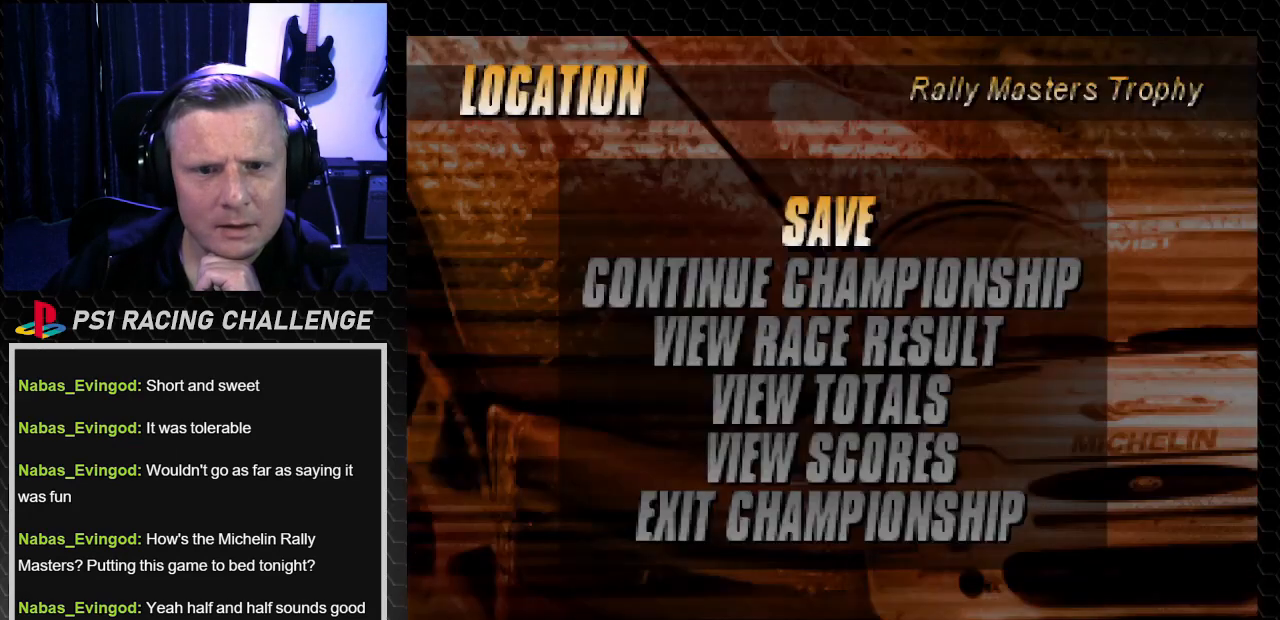
{"buttons": [], "left_stick": "center", "right_stick": "center", "events": []}
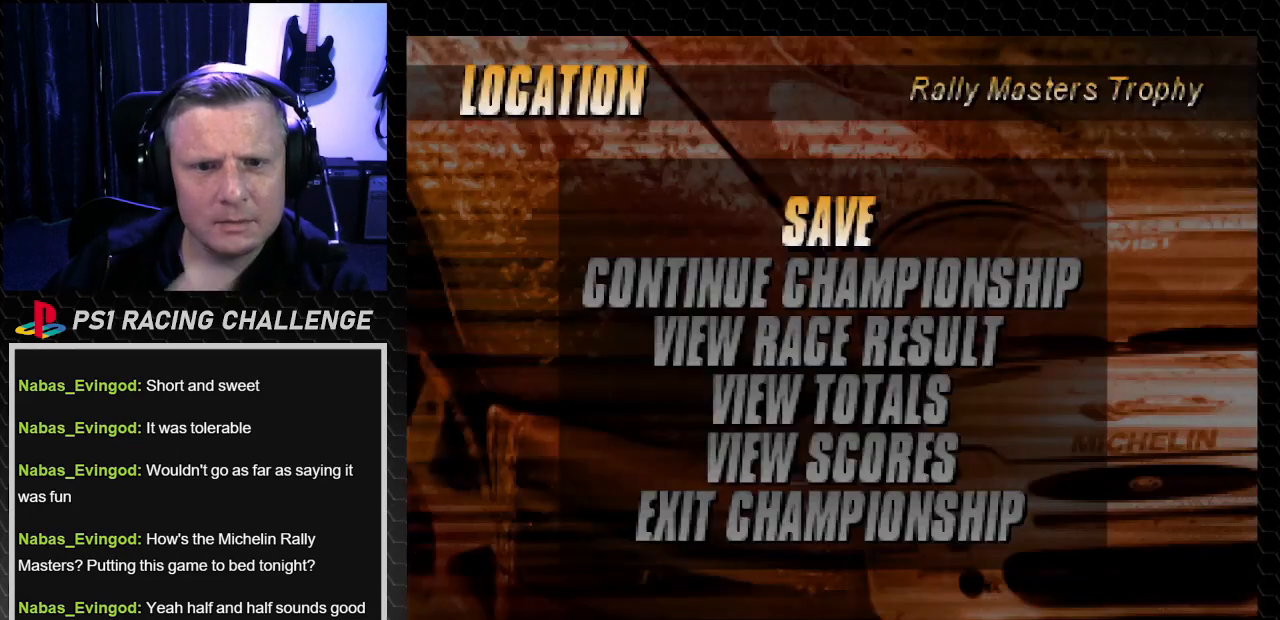
{"buttons": [], "left_stick": "center", "right_stick": "center", "events": []}
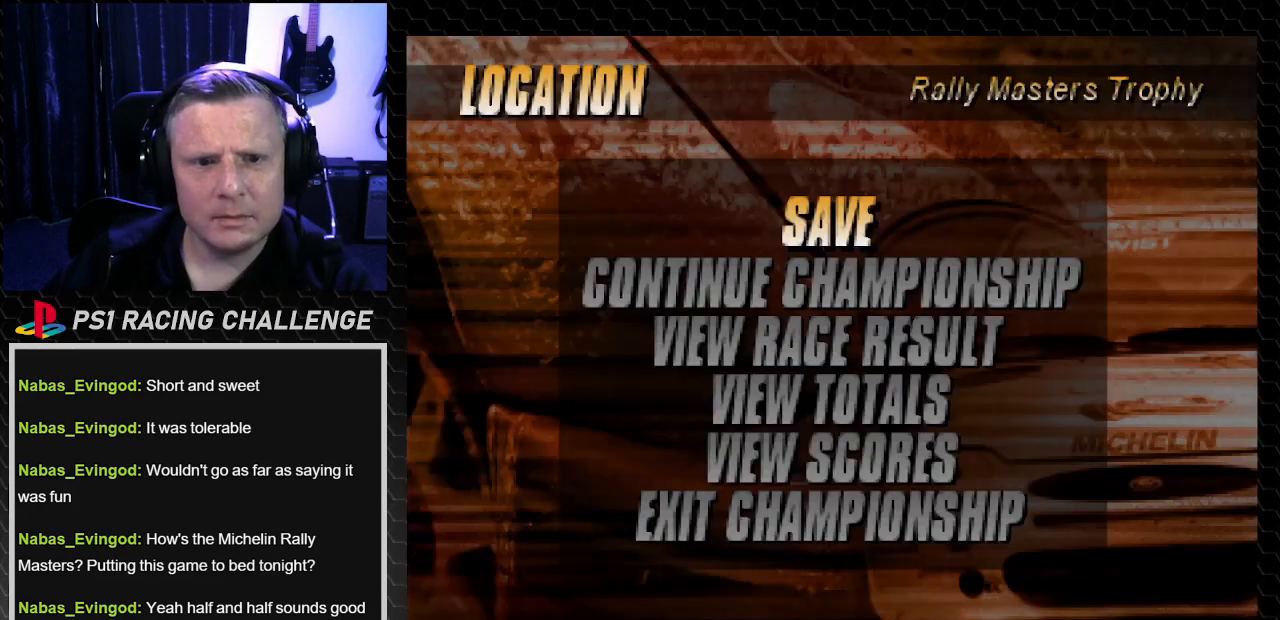
{"buttons": [], "left_stick": "center", "right_stick": "center", "events": []}
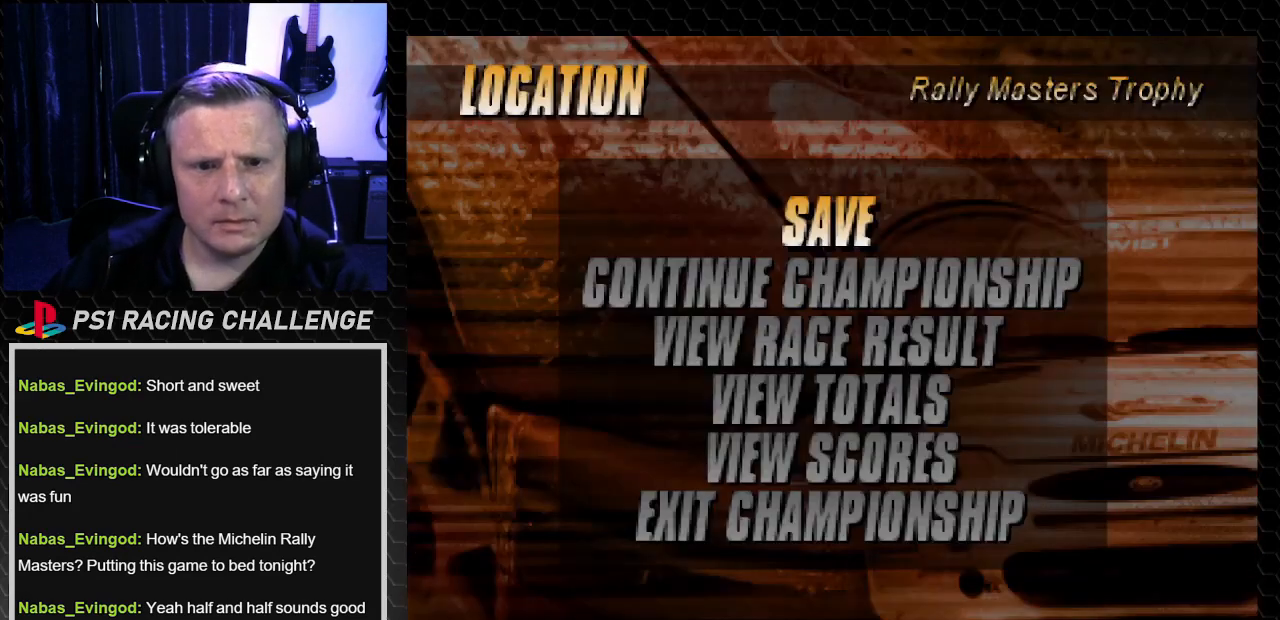
{"buttons": ["DPAD_DOWN"], "left_stick": "center", "right_stick": "center", "events": [[234, "DPAD_DOWN", "down"], [301, "DPAD_DOWN", "up"], [501, "DPAD_DOWN", "down"]]}
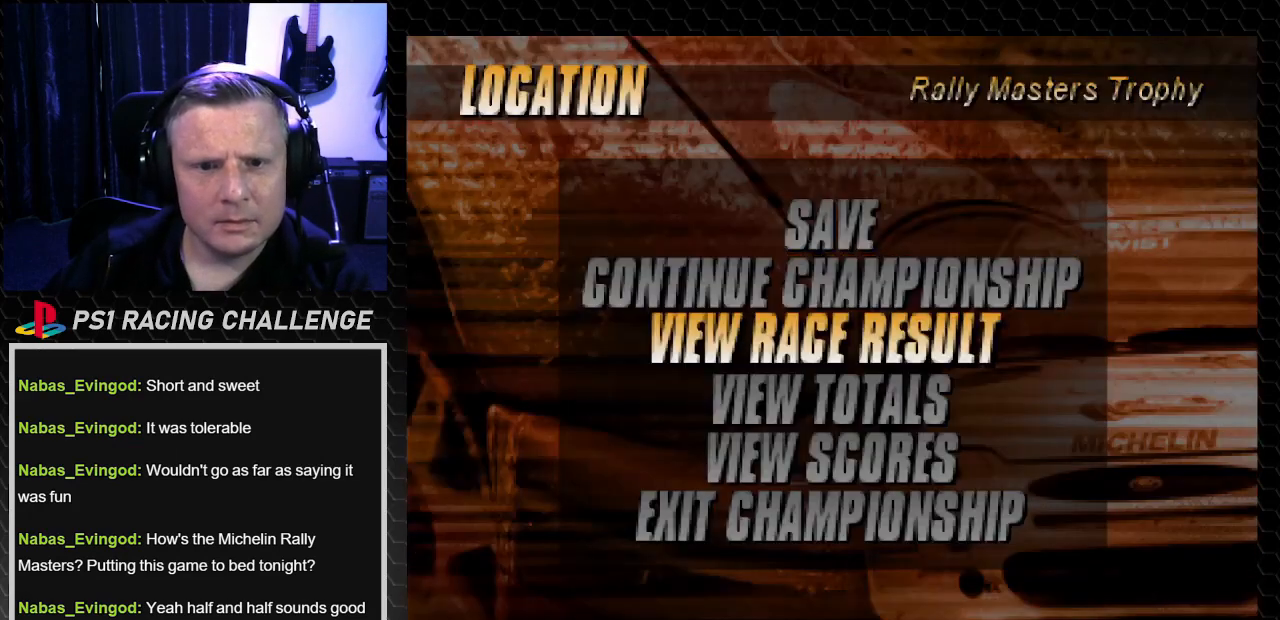
{"buttons": [], "left_stick": "center", "right_stick": "center", "events": [[133, "DPAD_DOWN", "up"], [267, "CROSS", "down"], [267, "right_stick", "down"], [434, "CROSS", "up"], [434, "right_stick", "center"]]}
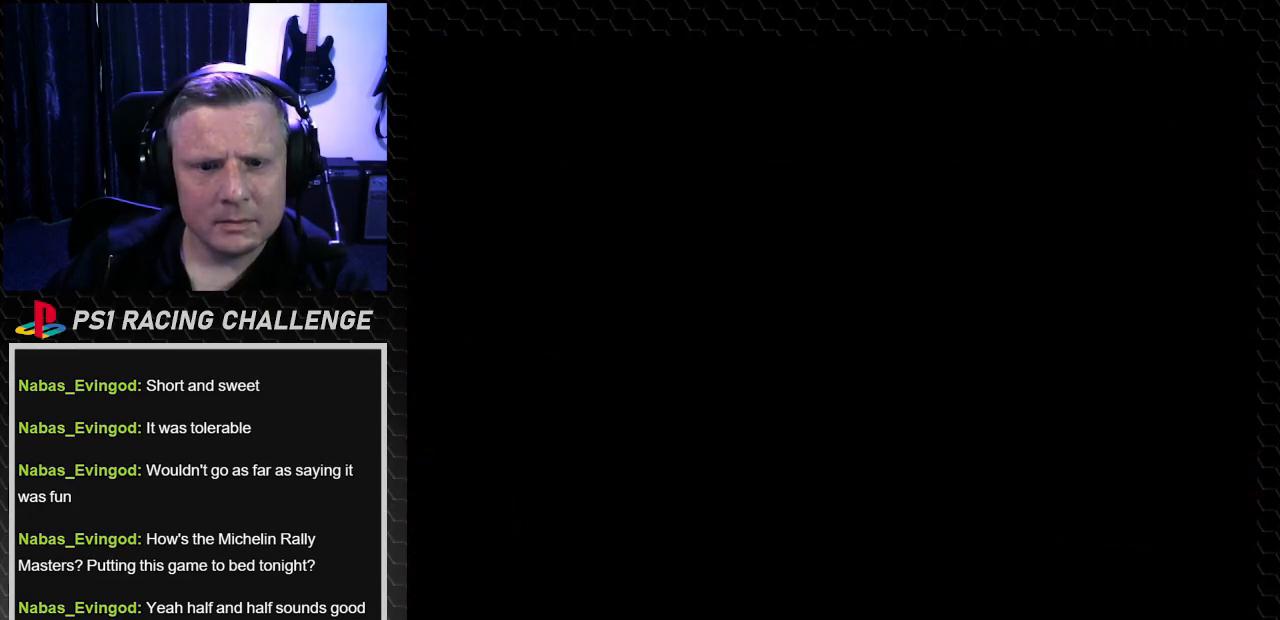
{"buttons": [], "left_stick": "center", "right_stick": "center", "events": []}
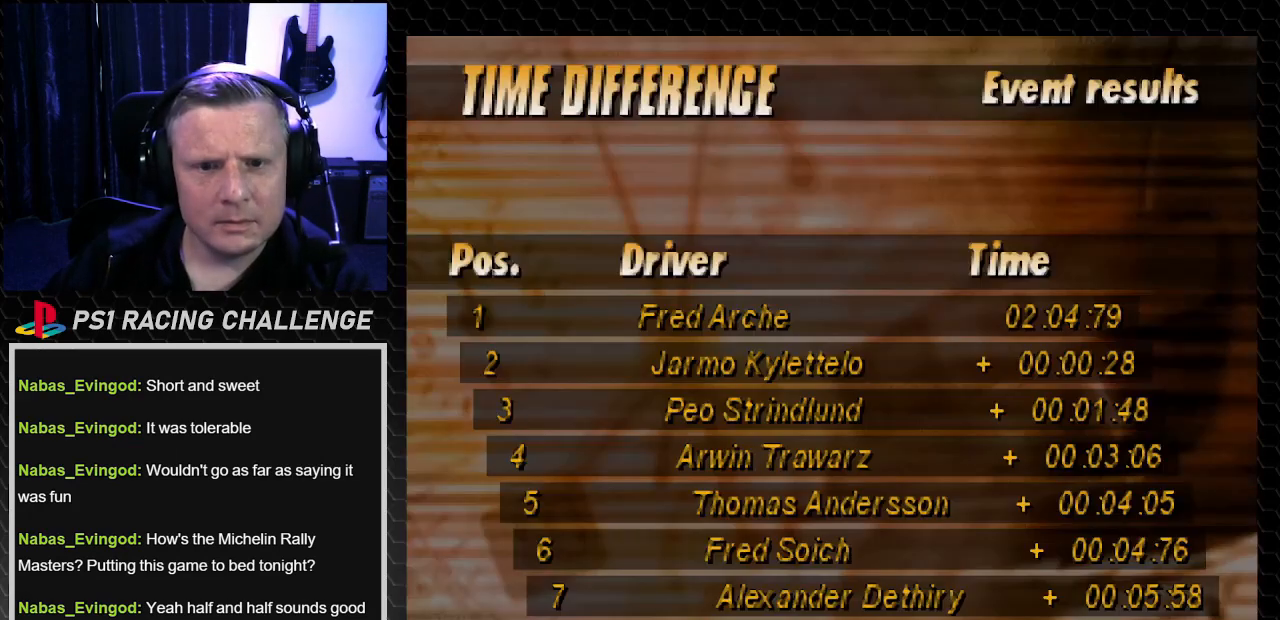
{"buttons": [], "left_stick": "center", "right_stick": "center", "events": []}
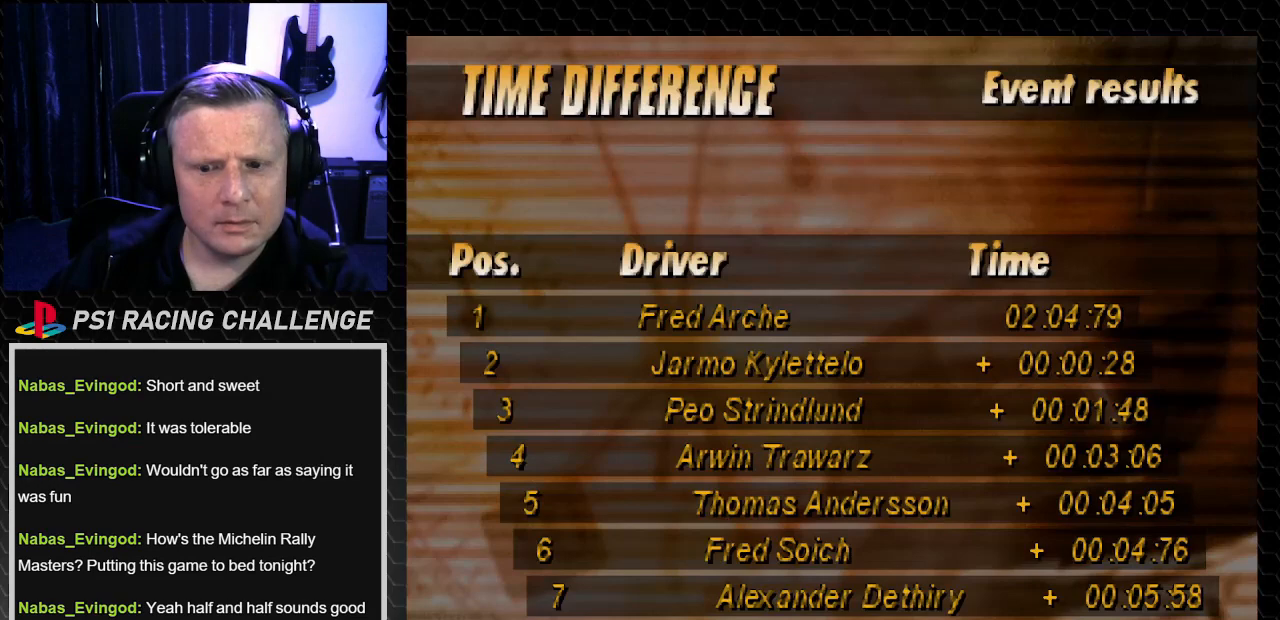
{"buttons": [], "left_stick": "center", "right_stick": "center", "events": [[301, "CROSS", "down"], [301, "right_stick", "down"], [434, "CROSS", "up"], [434, "right_stick", "center"]]}
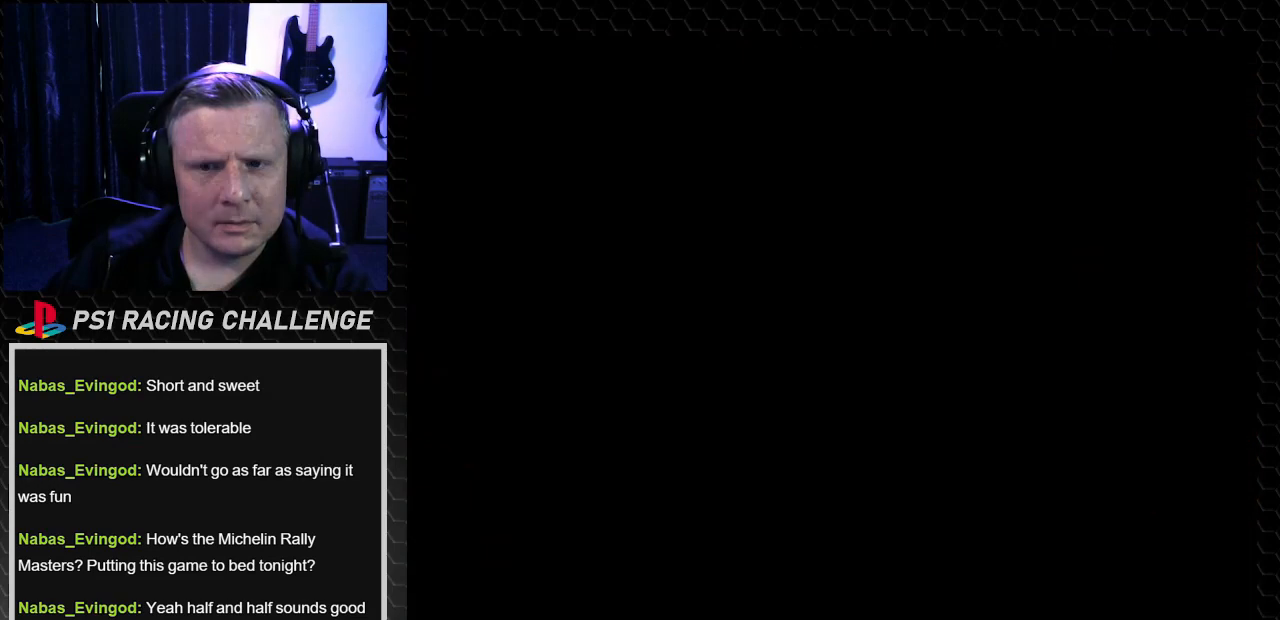
{"buttons": [], "left_stick": "center", "right_stick": "center", "events": []}
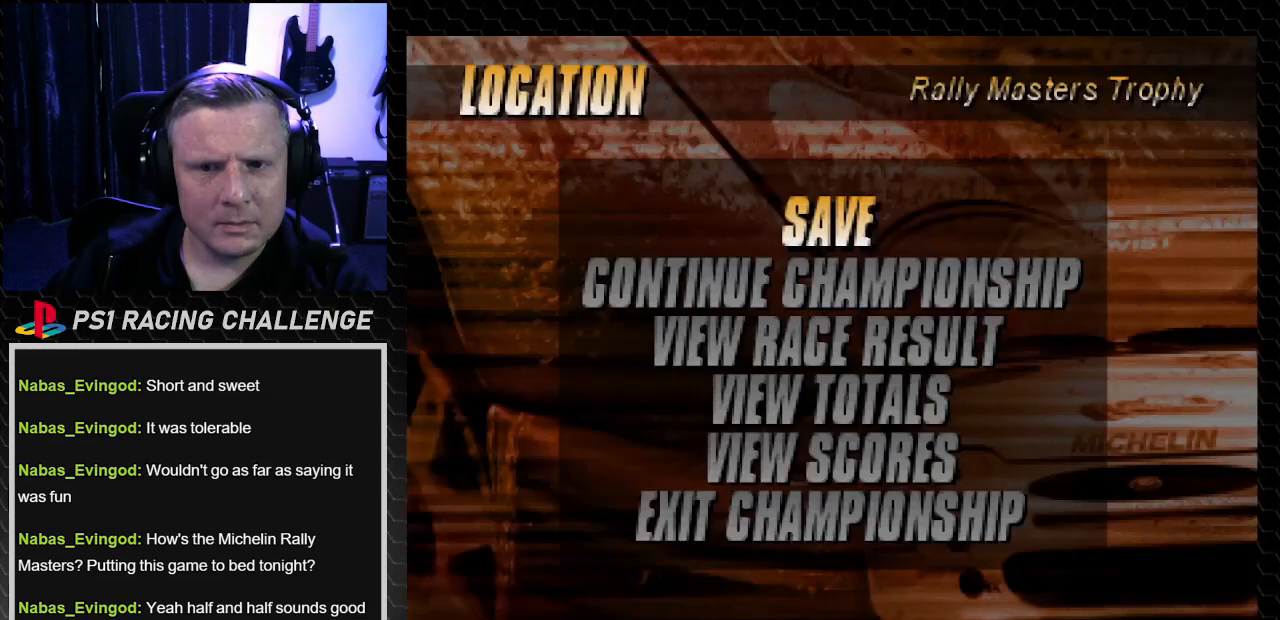
{"buttons": [], "left_stick": "center", "right_stick": "center", "events": []}
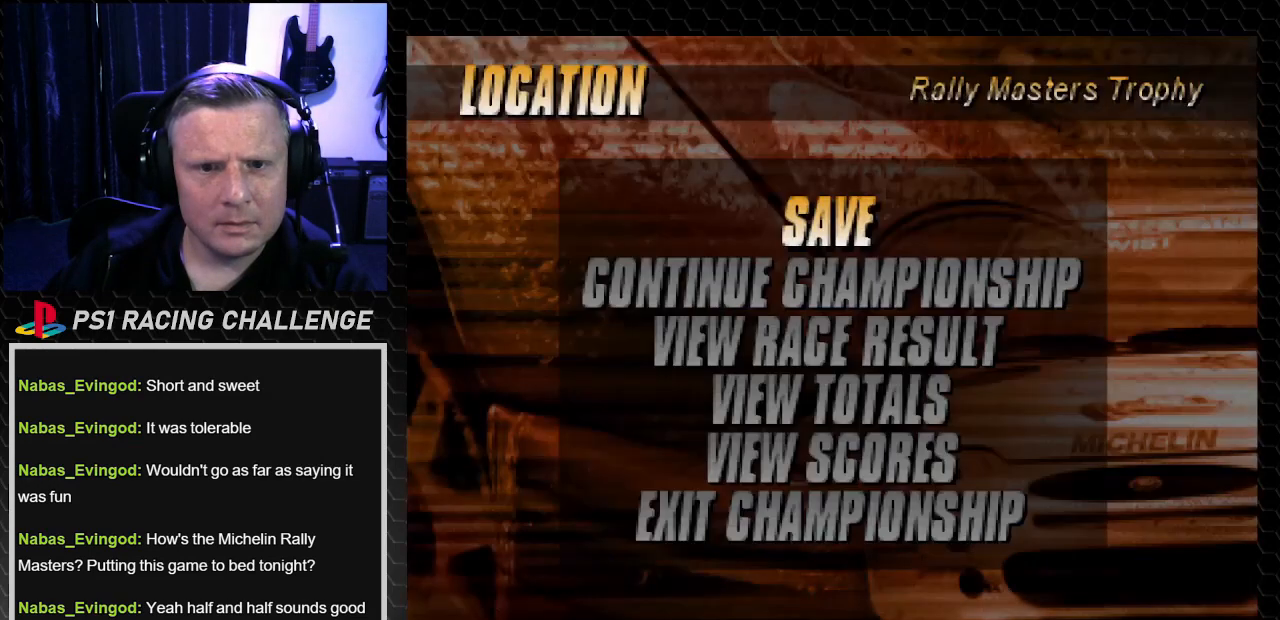
{"buttons": [], "left_stick": "center", "right_stick": "center", "events": []}
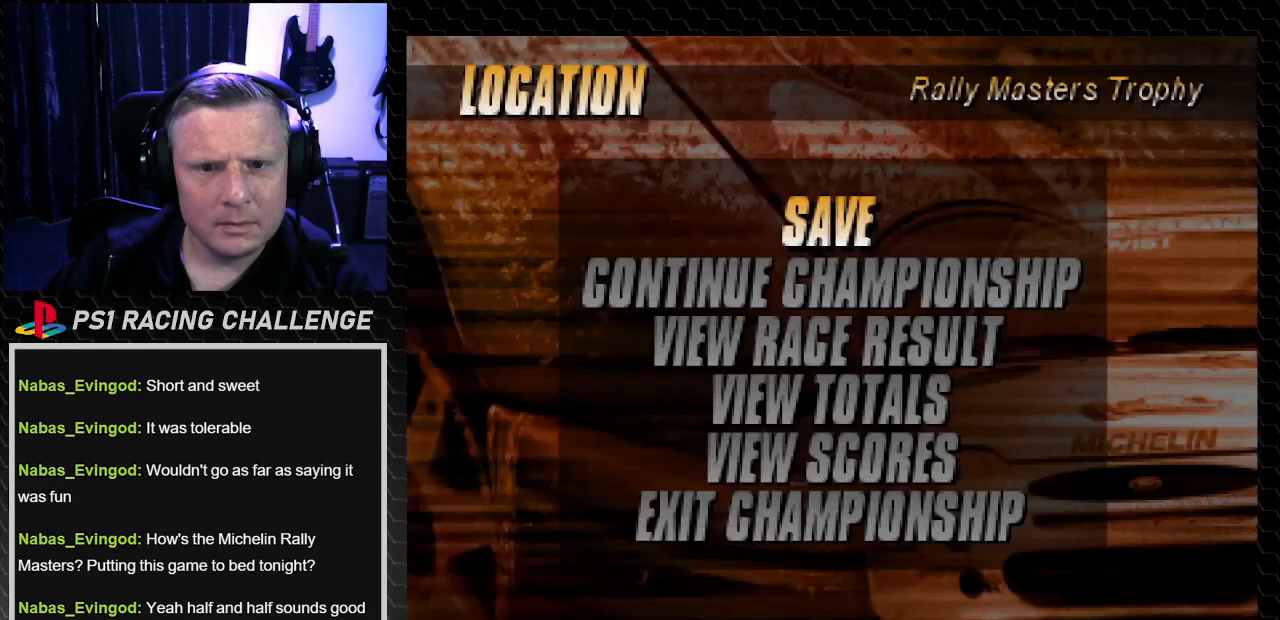
{"buttons": [], "left_stick": "center", "right_stick": "center", "events": []}
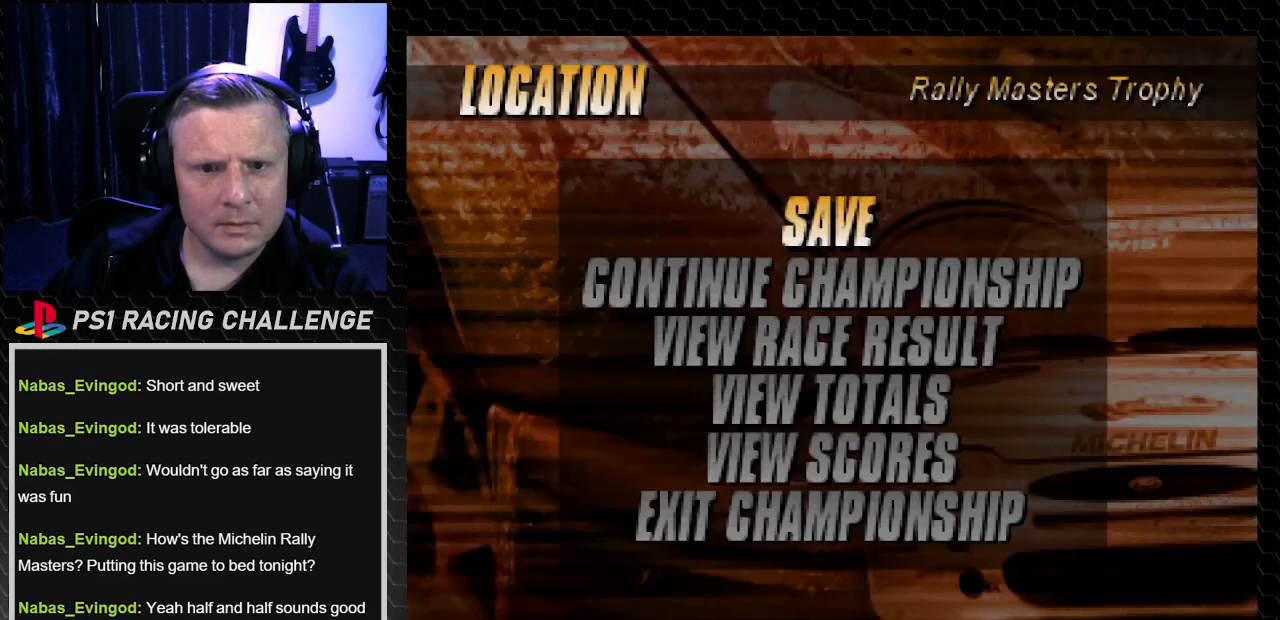
{"buttons": ["DPAD_DOWN"], "left_stick": "center", "right_stick": "center"}
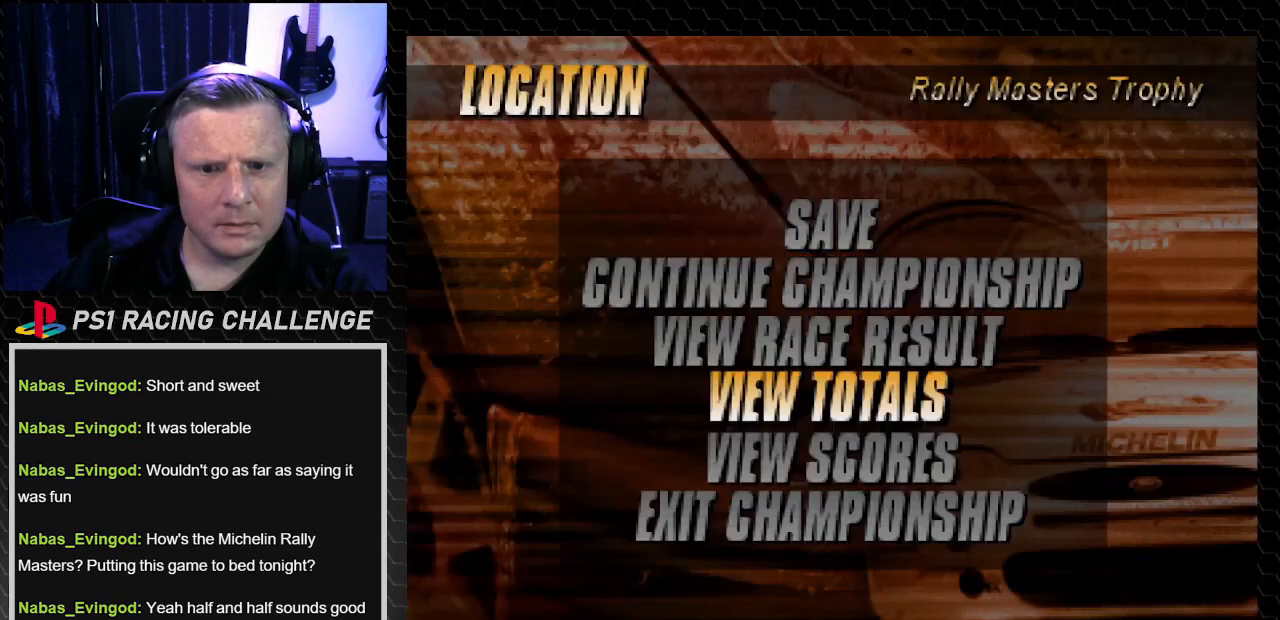
{"buttons": ["CROSS"], "left_stick": "center", "right_stick": "down", "events": [[134, "DPAD_DOWN", "up"], [401, "CROSS", "down"], [401, "right_stick", "down"]]}
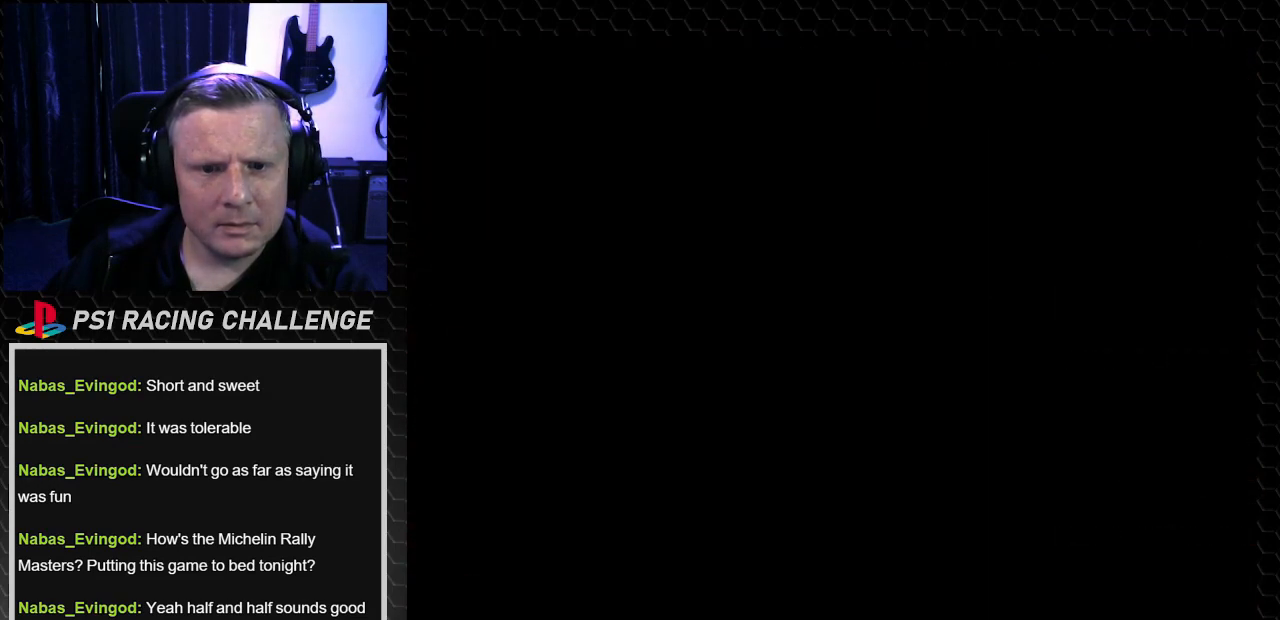
{"buttons": [], "left_stick": "center", "right_stick": "center", "events": [[66, "CROSS", "up"], [66, "right_stick", "center"]]}
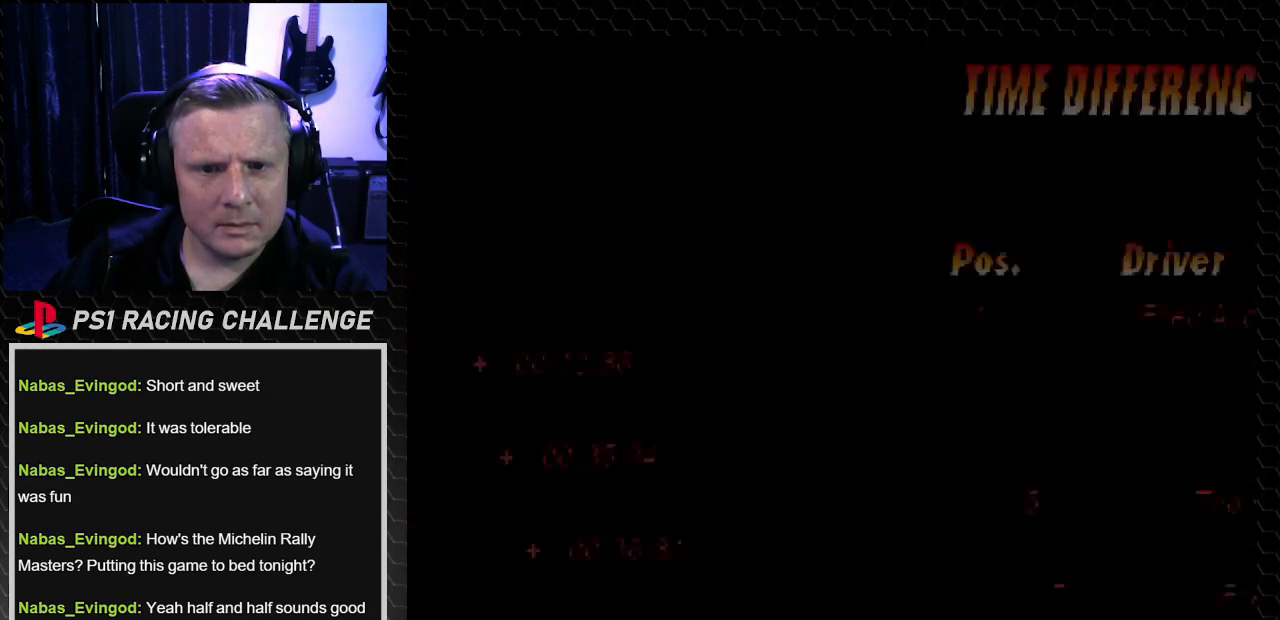
{"buttons": [], "left_stick": "center", "right_stick": "center", "events": []}
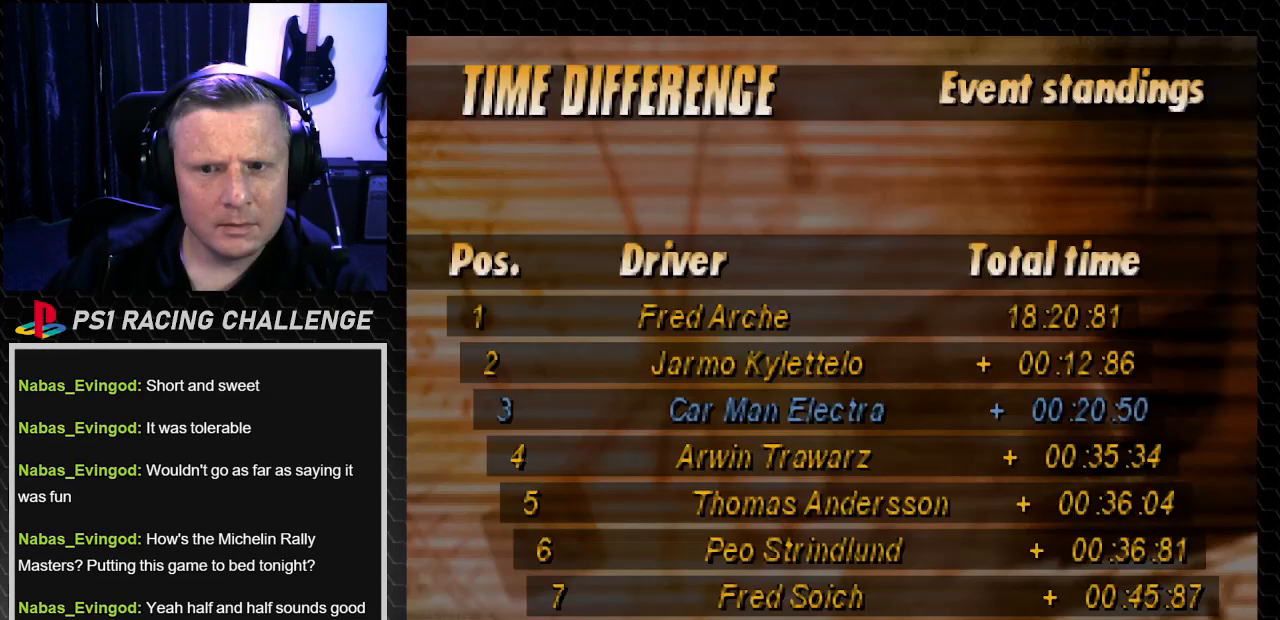
{"buttons": [], "left_stick": "center", "right_stick": "center"}
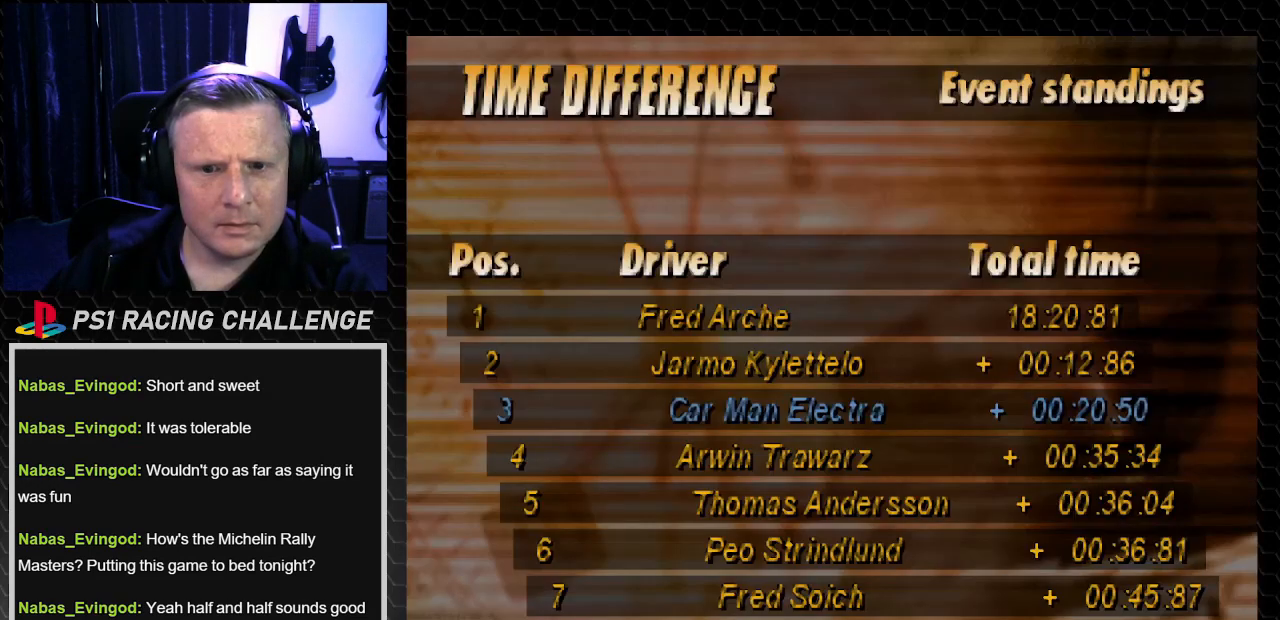
{"buttons": [], "left_stick": "center", "right_stick": "center", "events": []}
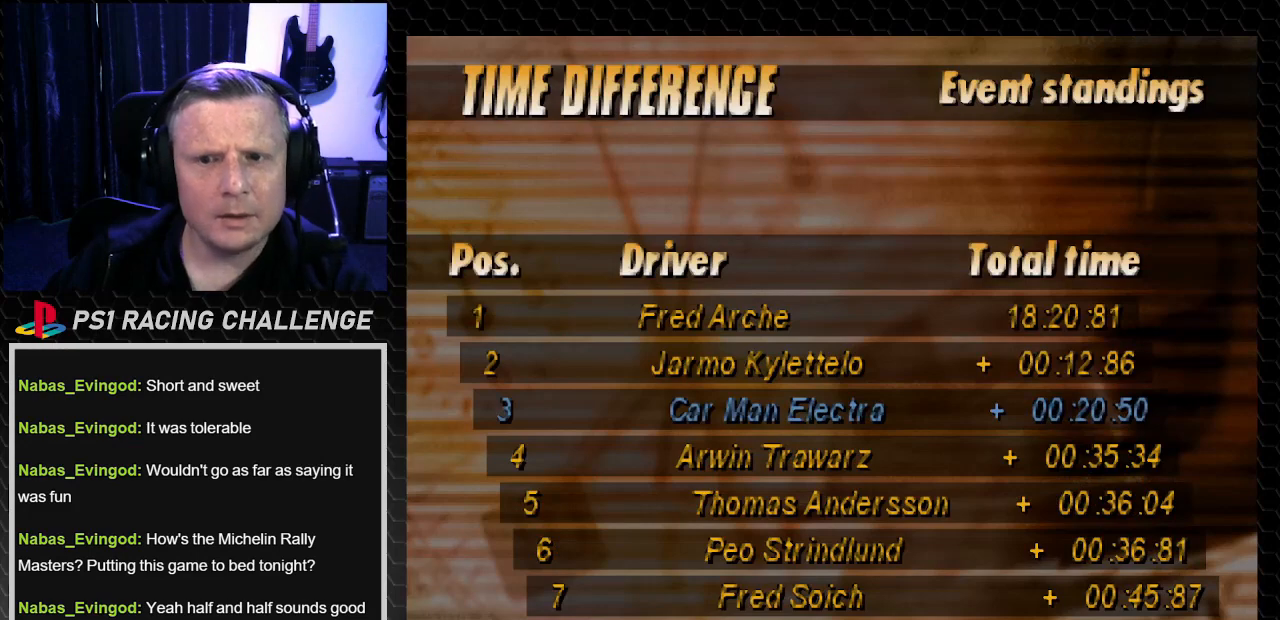
{"buttons": [], "left_stick": "center", "right_stick": "center", "events": [[67, "DPAD_UP", "down"], [67, "left_stick", "up"], [167, "DPAD_UP", "up"], [167, "left_stick", "center"]]}